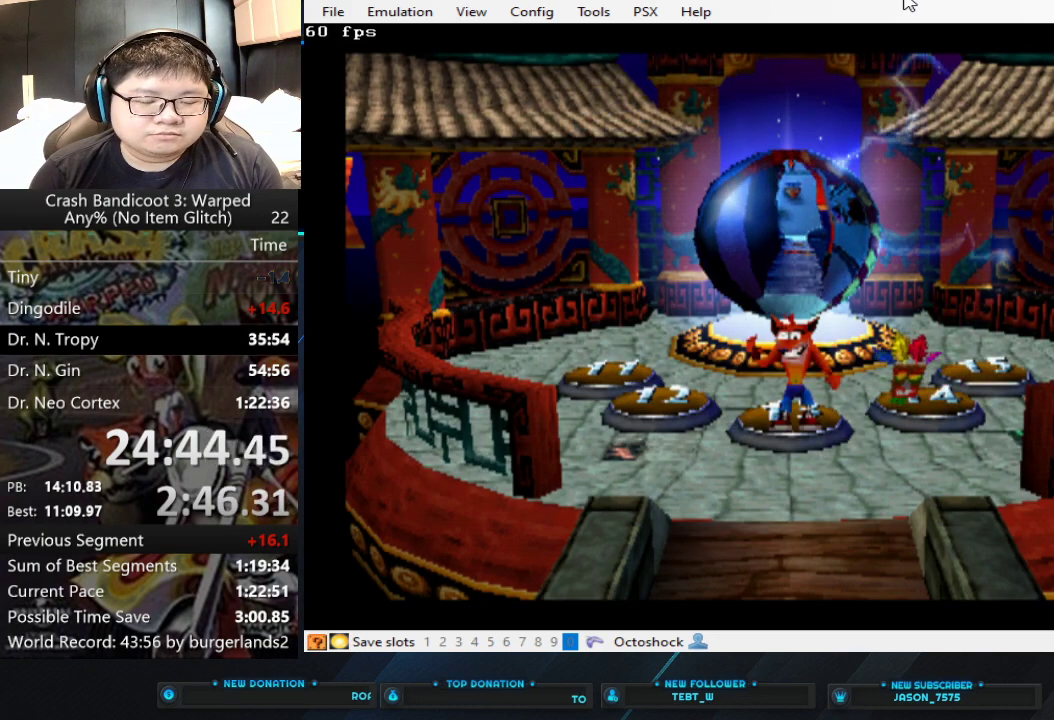
Gameplay with a controller (PlayStation layout); each line is a JSON object with the inputs held at the frame after it. "events" lists button and stick changes between this image and that frame as [ms after this image, input, new state], when the widget could be followed in between. Not read: R3 right_stick.
{"buttons": ["TRIANGLE"], "left_stick": "center", "events": [[333, "TRIANGLE", "down"]]}
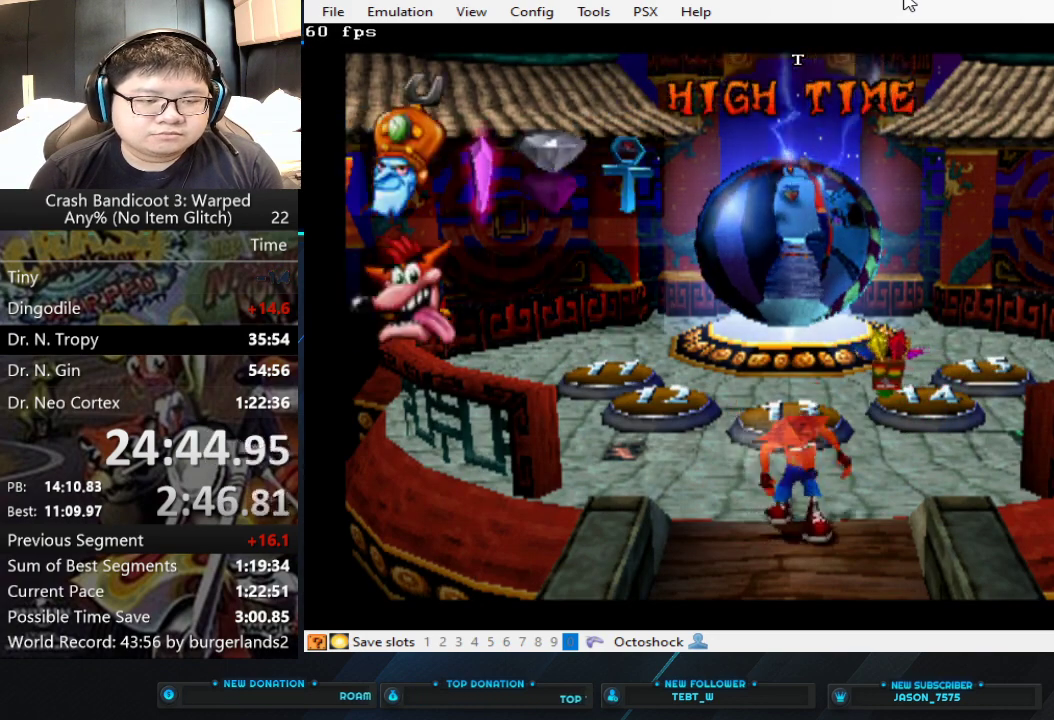
{"buttons": [], "left_stick": "center", "events": [[100, "TRIANGLE", "up"]]}
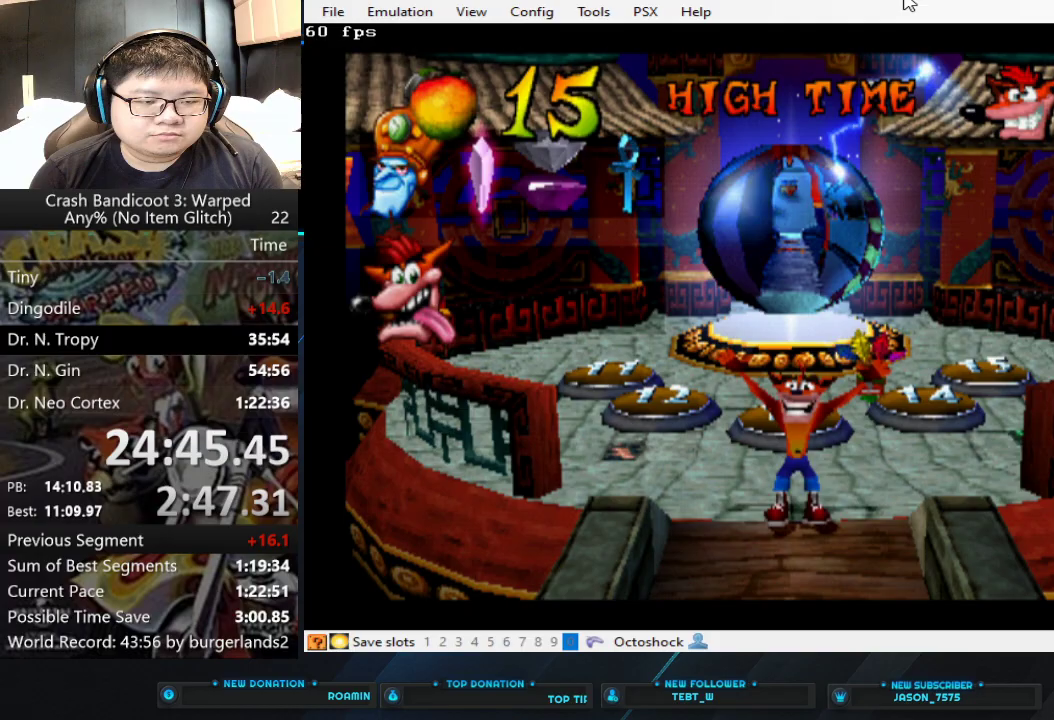
{"buttons": [], "left_stick": "center", "events": []}
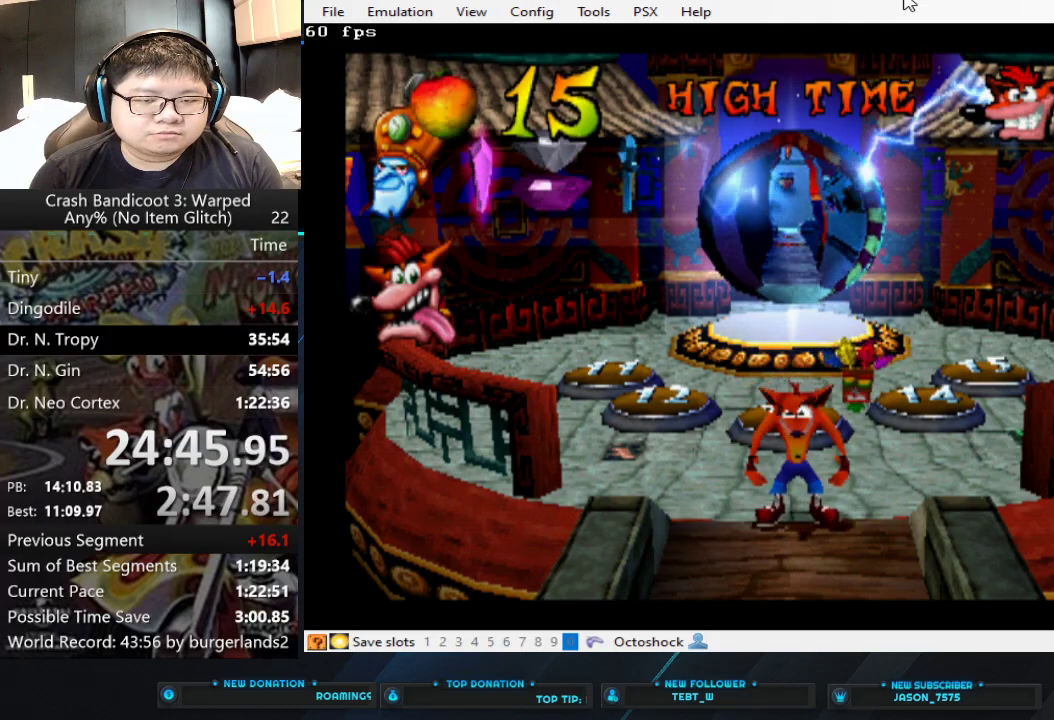
{"buttons": [], "left_stick": "center", "events": []}
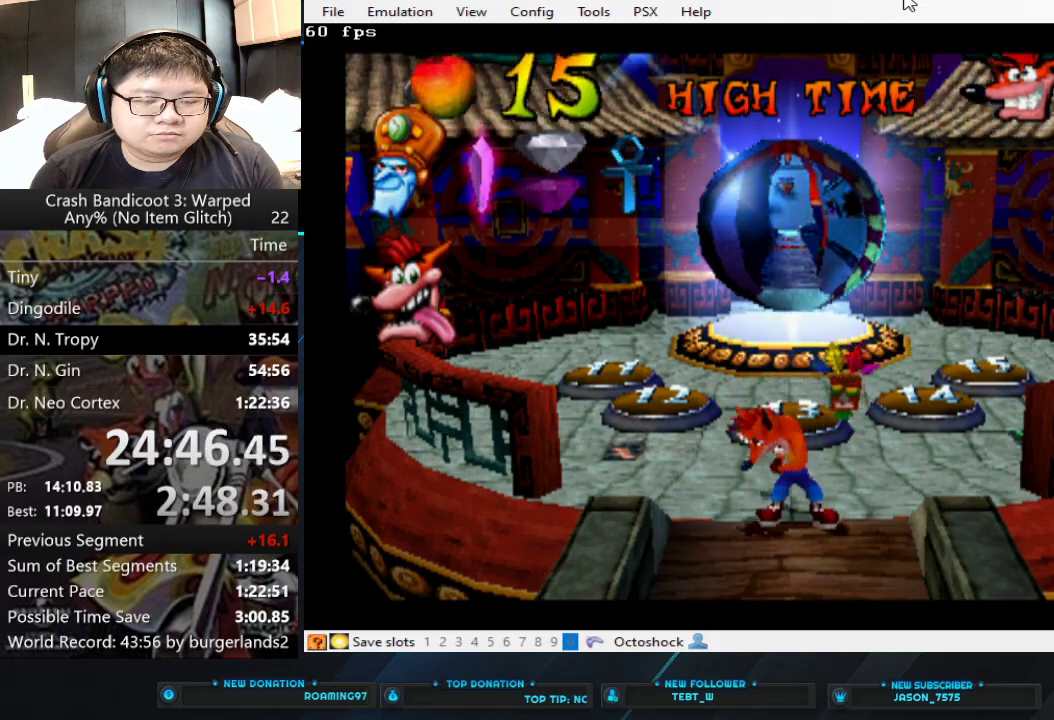
{"buttons": [], "left_stick": "center", "events": []}
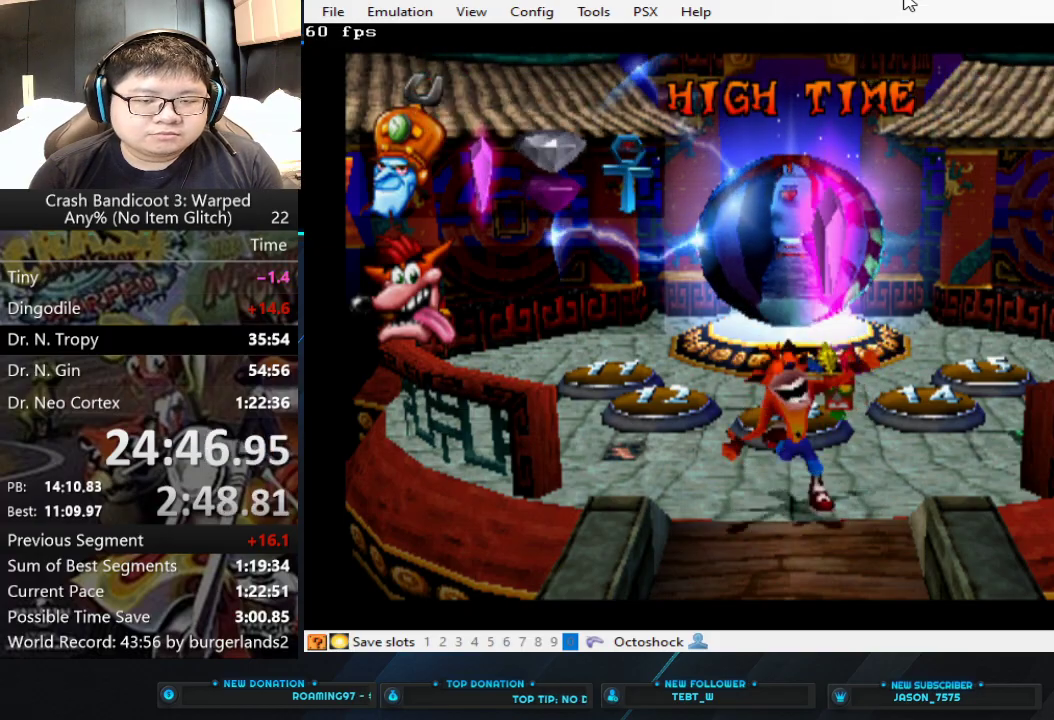
{"buttons": [], "left_stick": "center", "events": []}
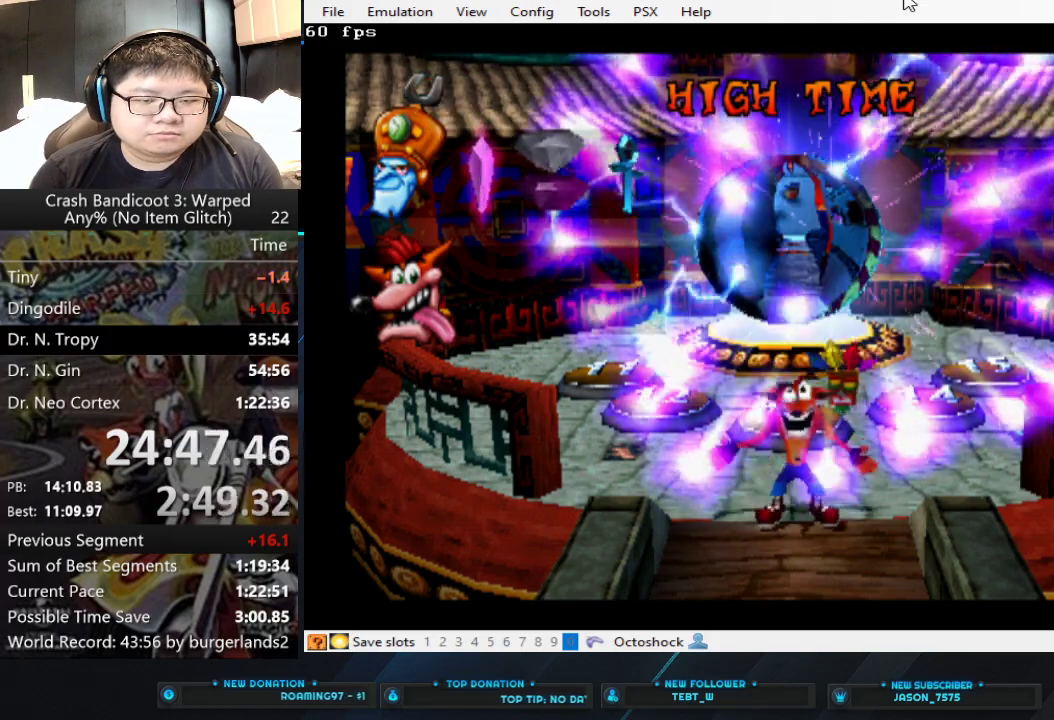
{"buttons": [], "left_stick": "up-left", "events": [[467, "left_stick", "up-left"]]}
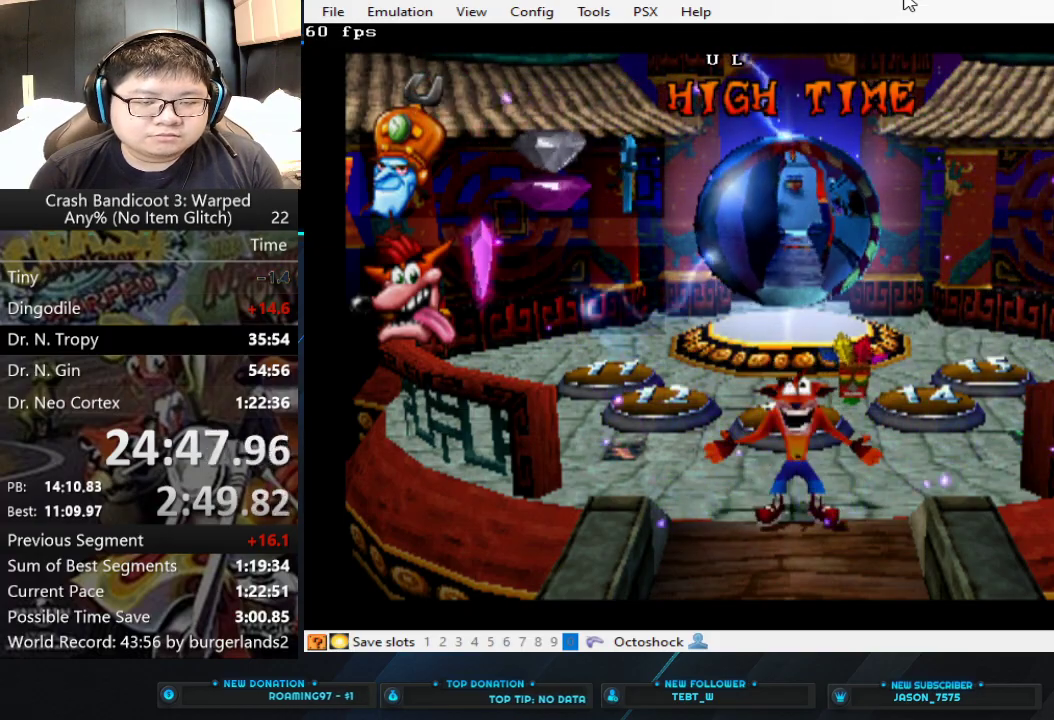
{"buttons": [], "left_stick": "up-left"}
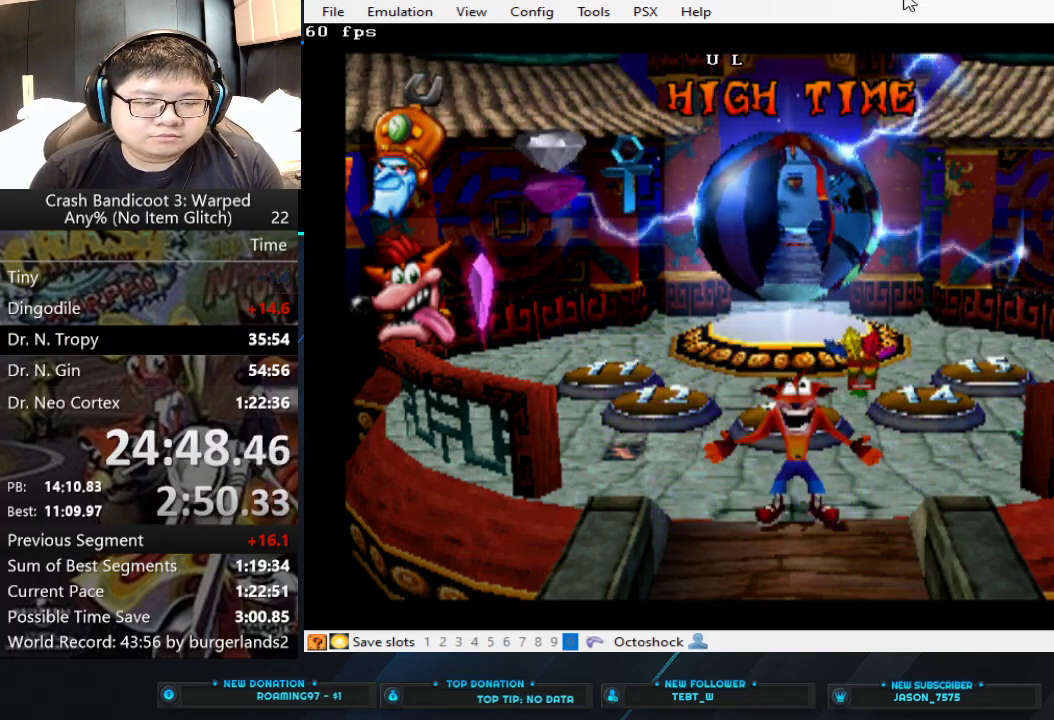
{"buttons": [], "left_stick": "up-left"}
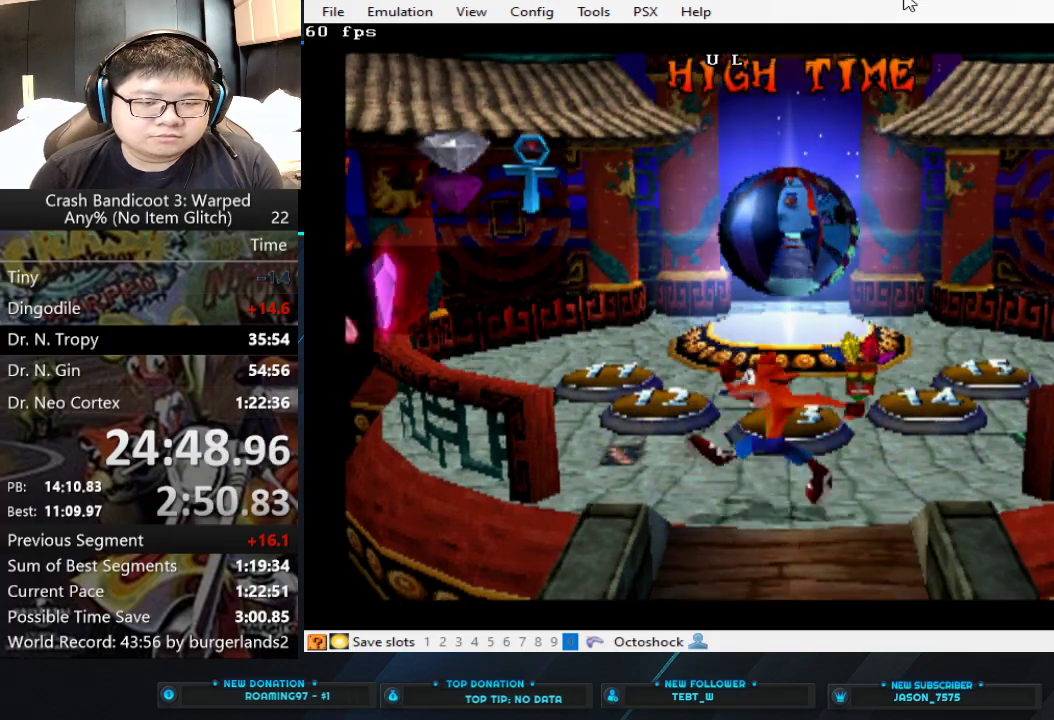
{"buttons": [], "left_stick": "up", "events": [[367, "left_stick", "up"]]}
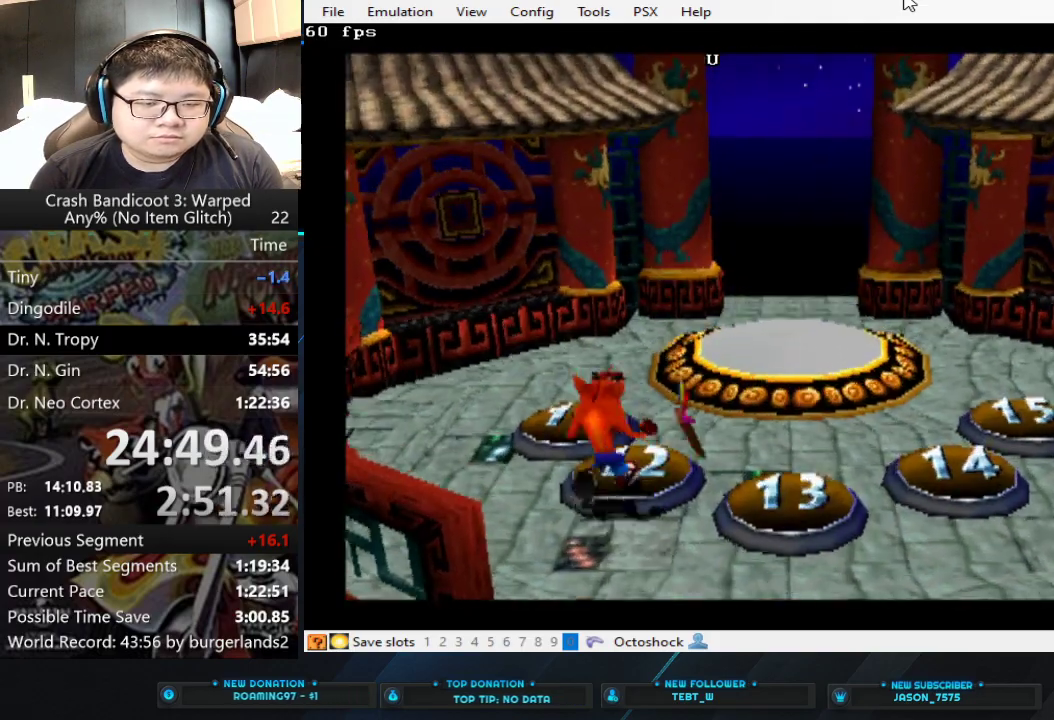
{"buttons": [], "left_stick": "up", "events": [[167, "left_stick", "down-left"], [200, "CROSS", "down"], [333, "CROSS", "up"], [467, "left_stick", "up"]]}
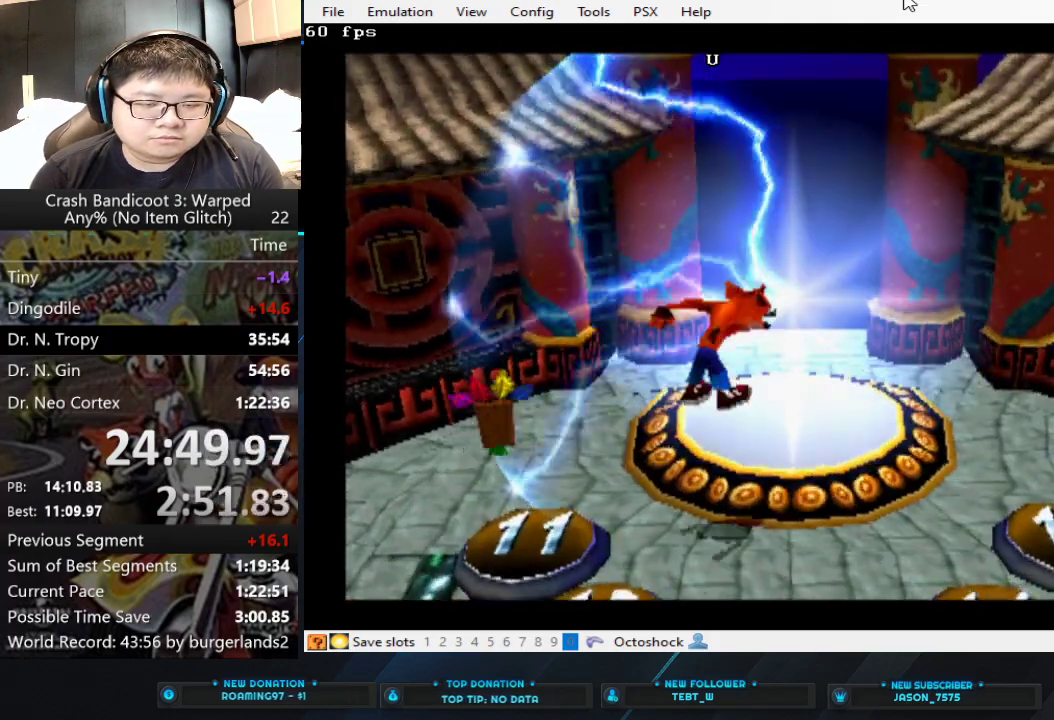
{"buttons": [], "left_stick": "up", "events": []}
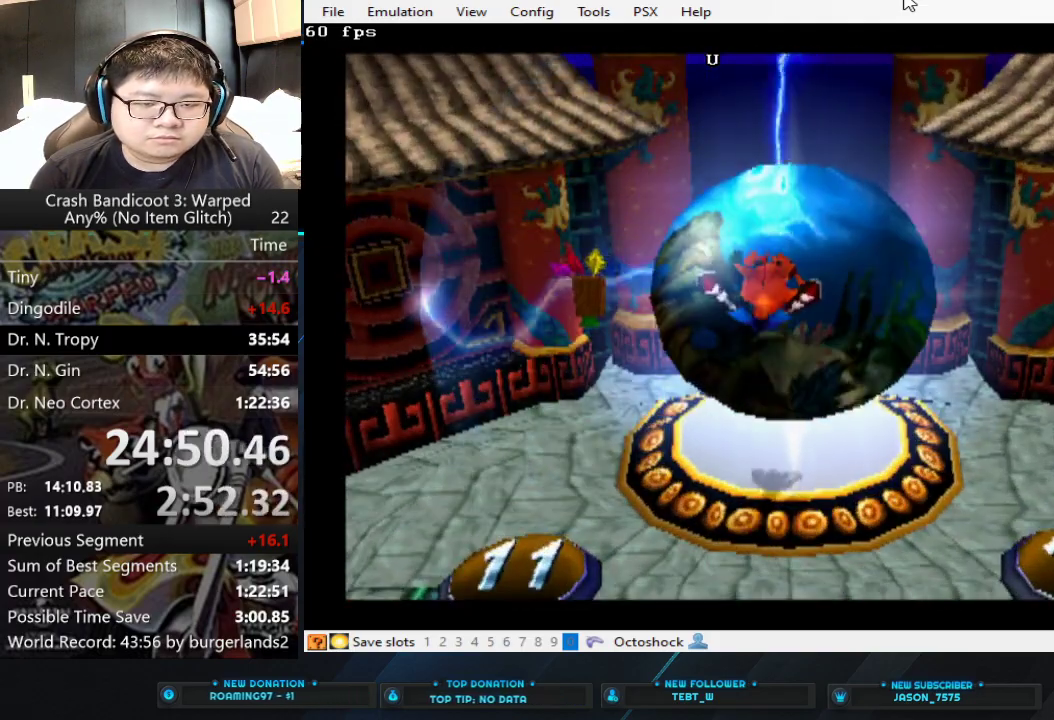
{"buttons": [], "left_stick": "up", "events": []}
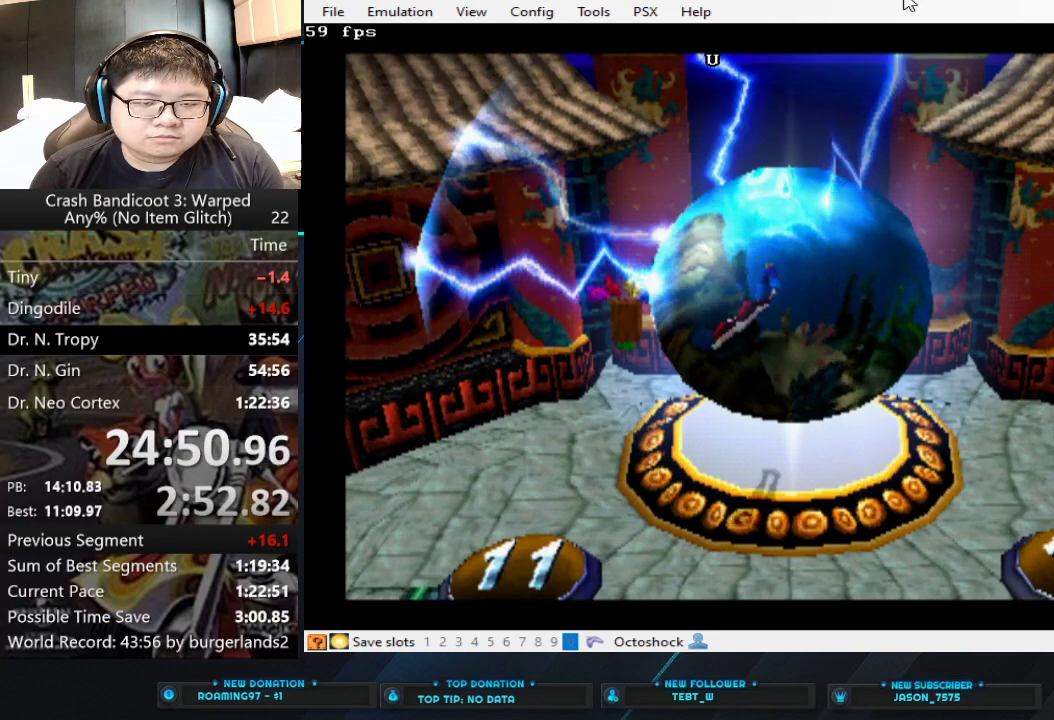
{"buttons": [], "left_stick": "up", "events": []}
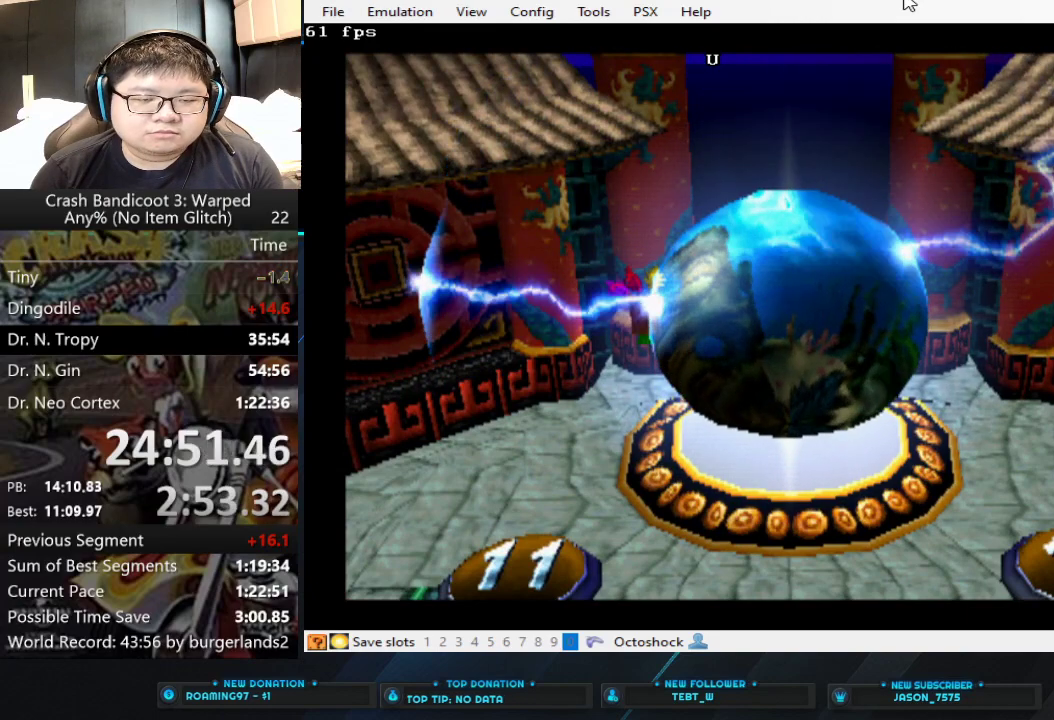
{"buttons": [], "left_stick": "center", "events": [[433, "left_stick", "center"]]}